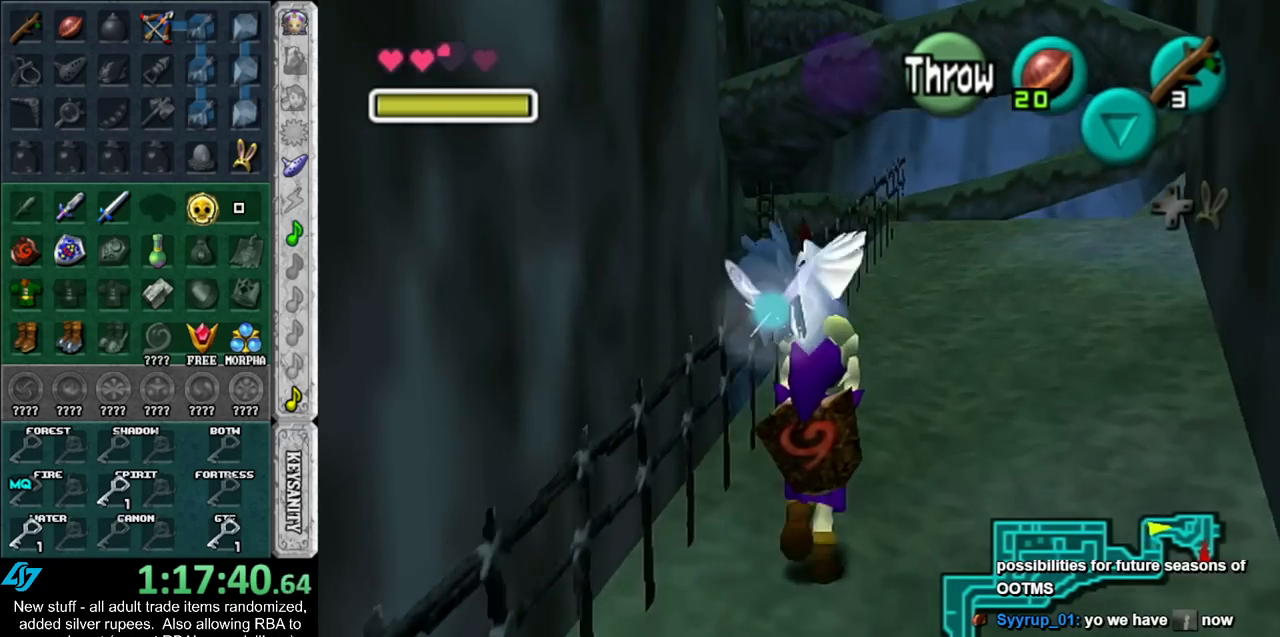
Gameplay with a controller (Nintendo layout); each line is a JSON object with the inputs held at the frame after it. "events" lists button and stick changes between this image and that frame as [ms after this image, input, new state], when the widget could be followed in between. Not read: L3 R3.
{"buttons": [], "left_stick": "up", "right_stick": "center", "events": []}
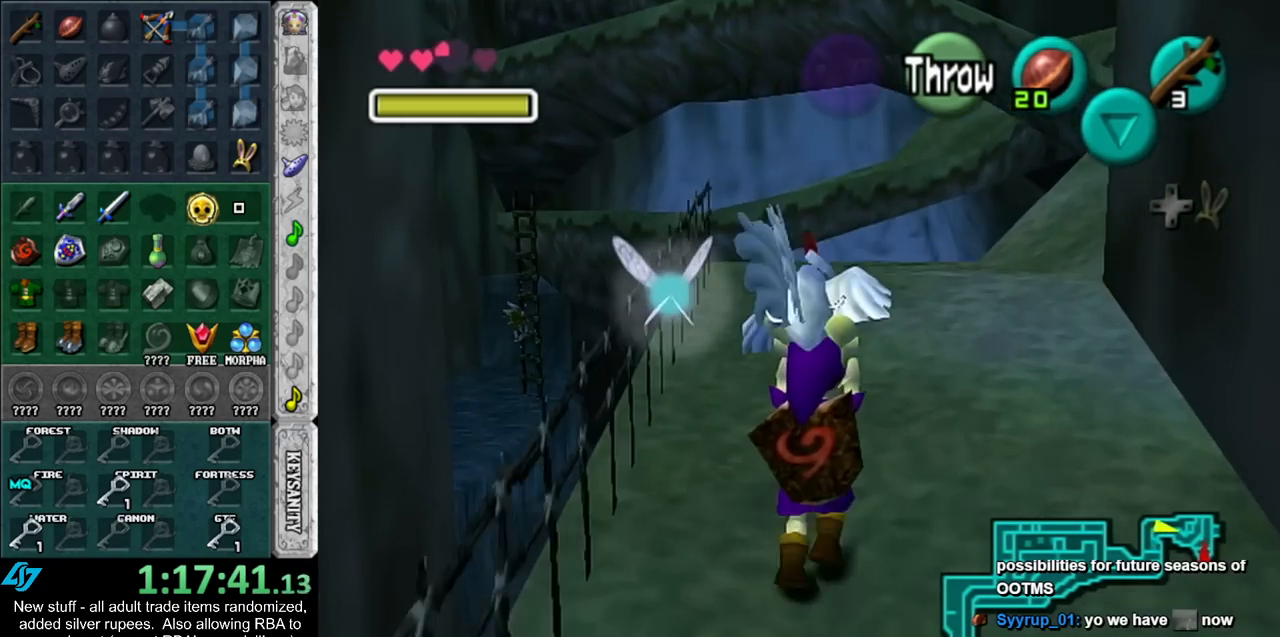
{"buttons": [], "left_stick": "up", "right_stick": "center", "events": []}
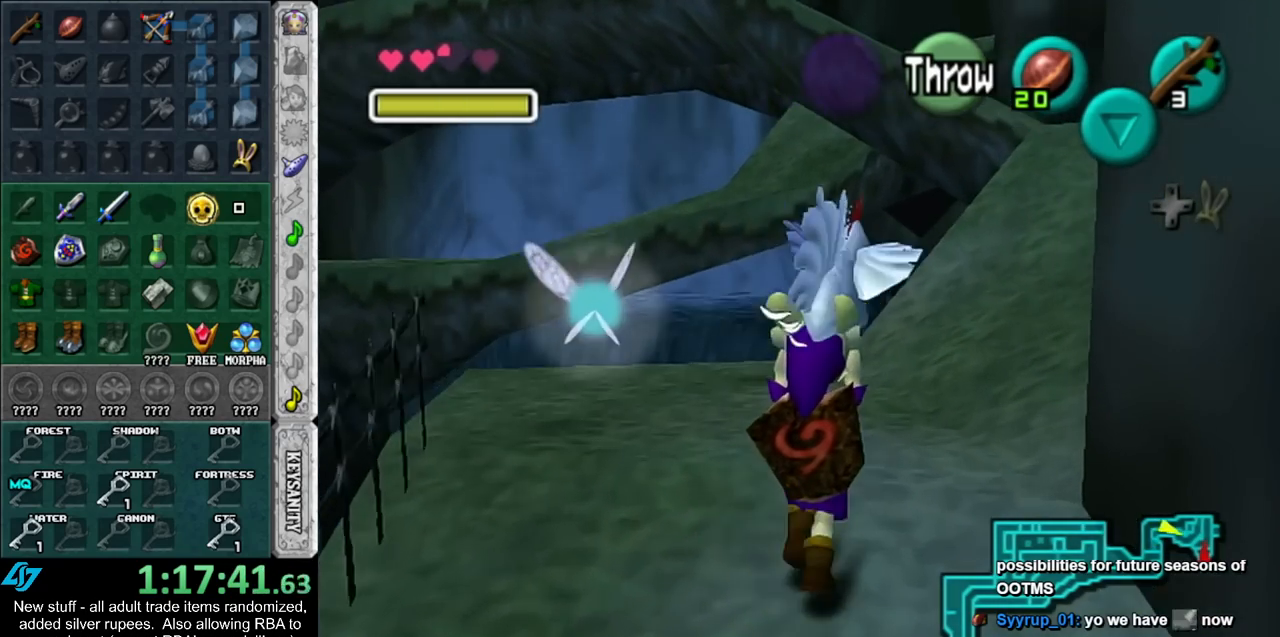
{"buttons": [], "left_stick": "up", "right_stick": "center", "events": []}
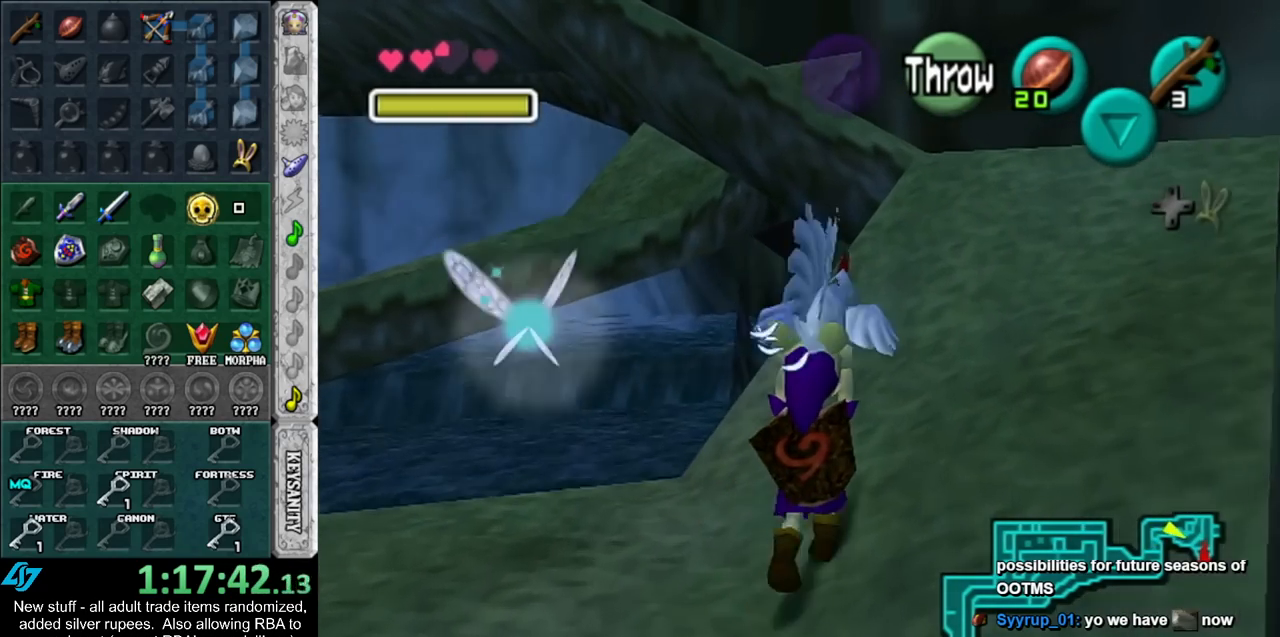
{"buttons": [], "left_stick": "up-right", "right_stick": "center", "events": [[300, "left_stick", "up-right"]]}
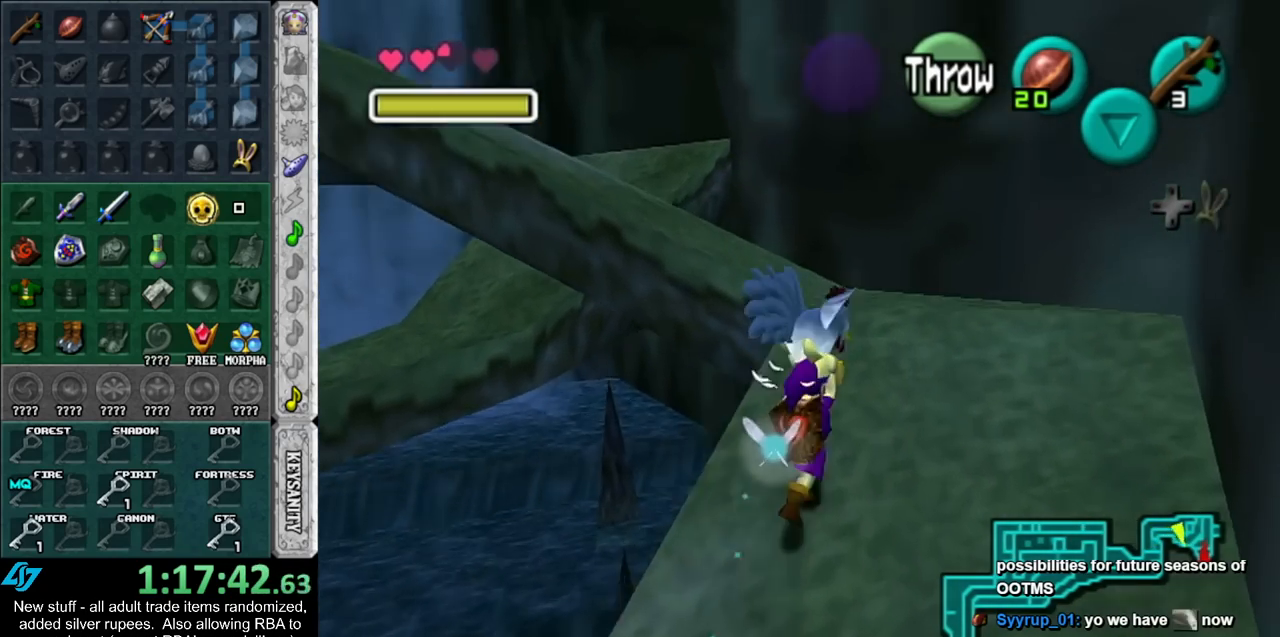
{"buttons": [], "left_stick": "center", "right_stick": "center", "events": [[17, "A", "down"], [17, "L1", "down"], [83, "left_stick", "center"], [167, "A", "up"], [267, "L1", "up"]]}
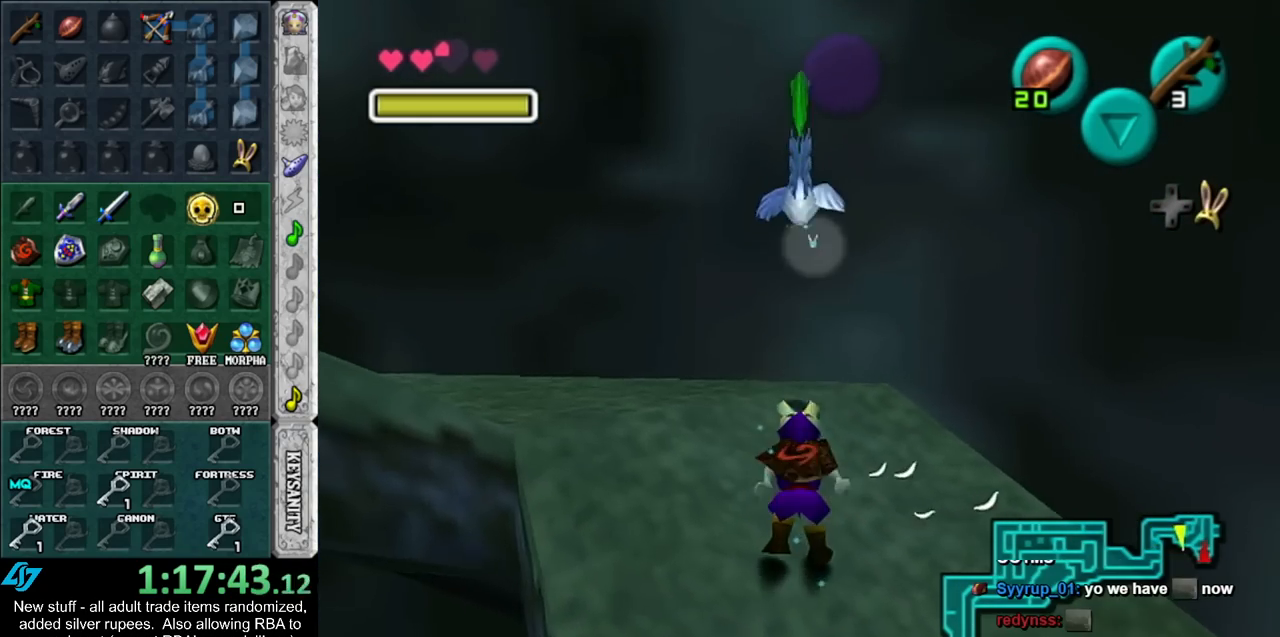
{"buttons": [], "left_stick": "center", "right_stick": "center", "events": [[167, "left_stick", "up-left"], [333, "left_stick", "center"]]}
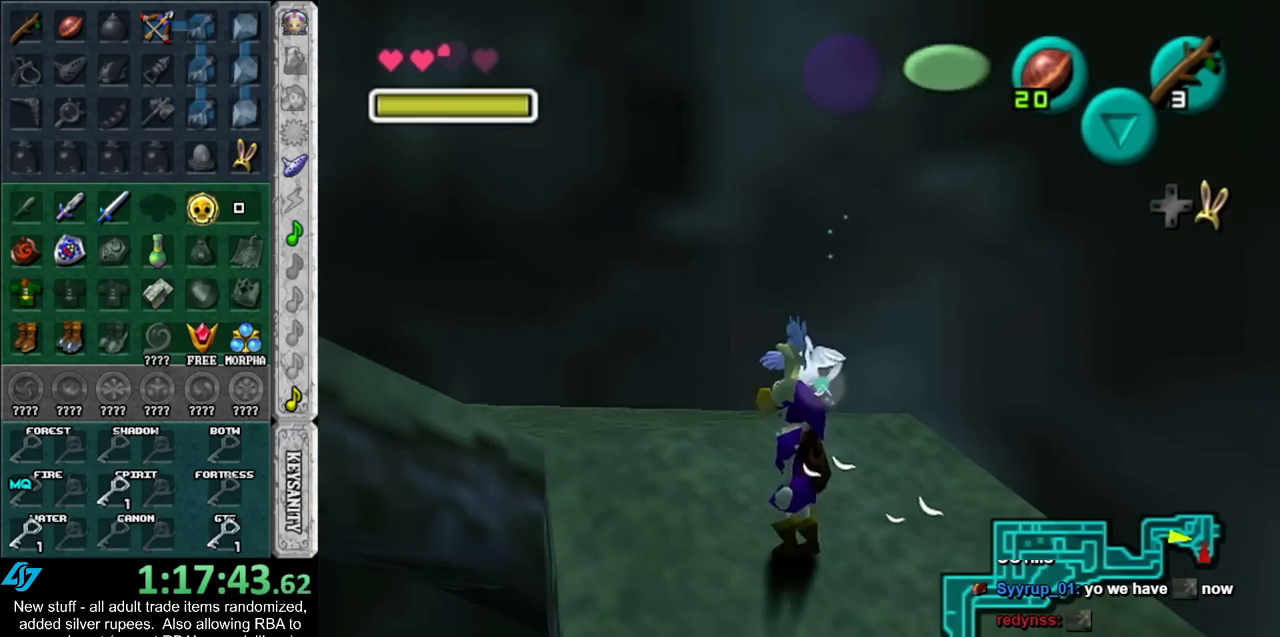
{"buttons": [], "left_stick": "center", "right_stick": "center", "events": [[50, "left_stick", "down"], [167, "L1", "down"], [200, "left_stick", "center"], [383, "L1", "up"]]}
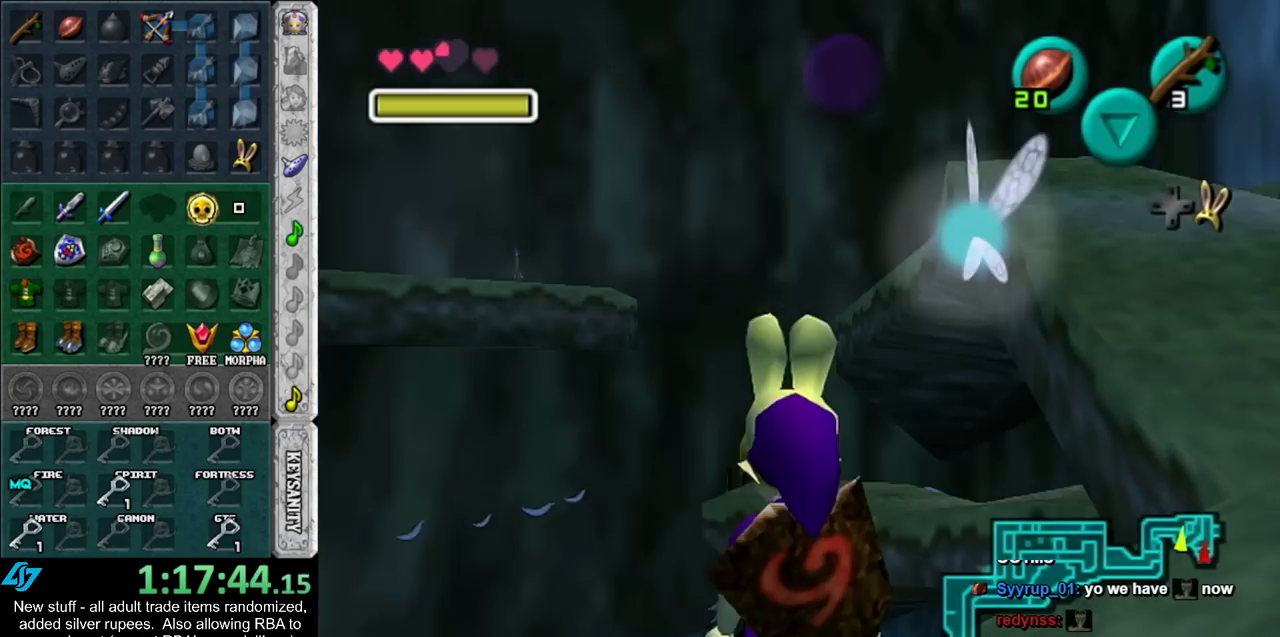
{"buttons": [], "left_stick": "up", "right_stick": "center", "events": [[50, "left_stick", "down-left"], [150, "X", "down"], [233, "left_stick", "up-left"], [267, "X", "up"], [400, "left_stick", "up"]]}
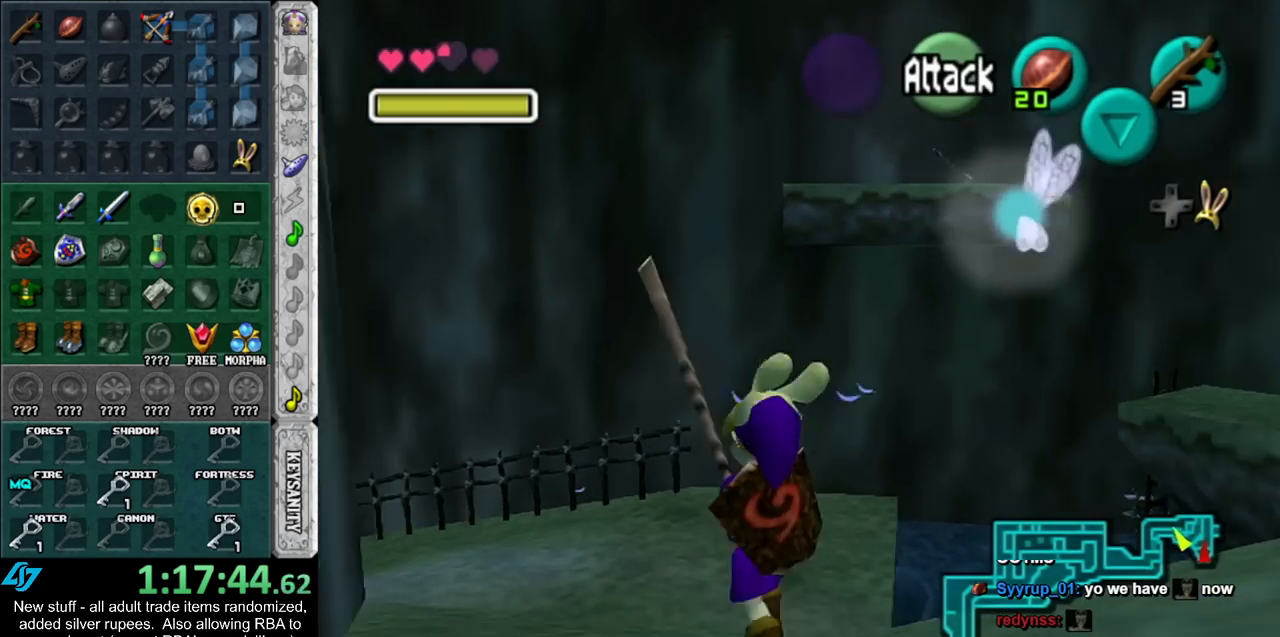
{"buttons": [], "left_stick": "up", "right_stick": "center", "events": []}
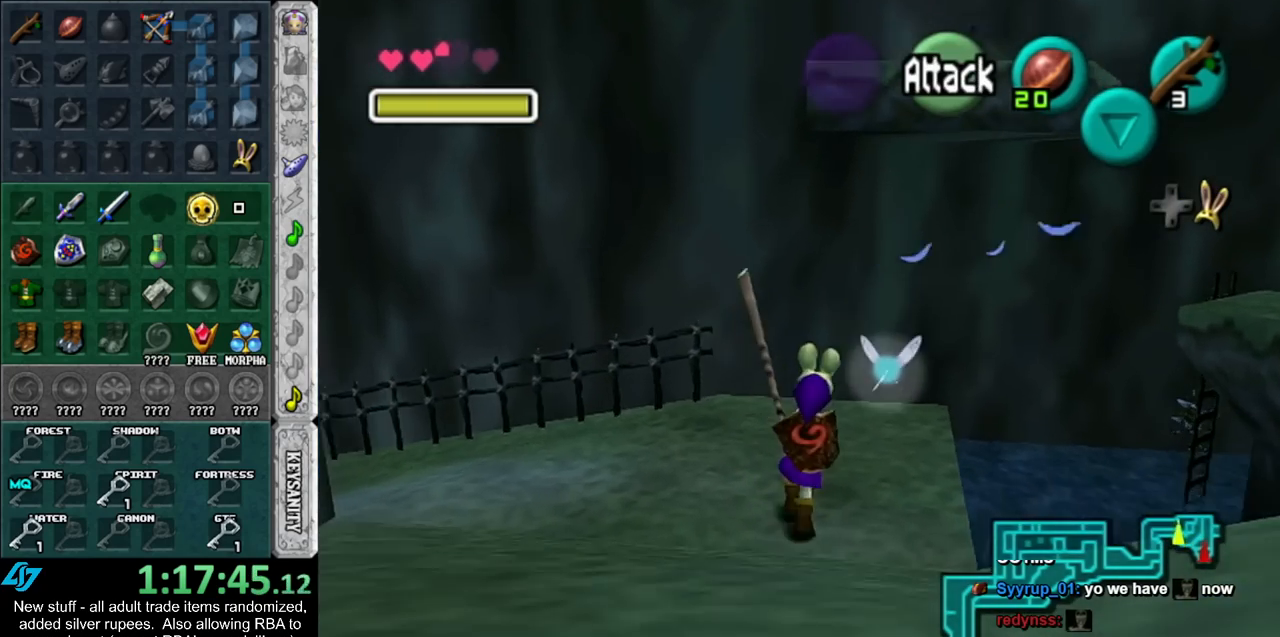
{"buttons": [], "left_stick": "up-right", "right_stick": "center", "events": [[200, "left_stick", "up-right"]]}
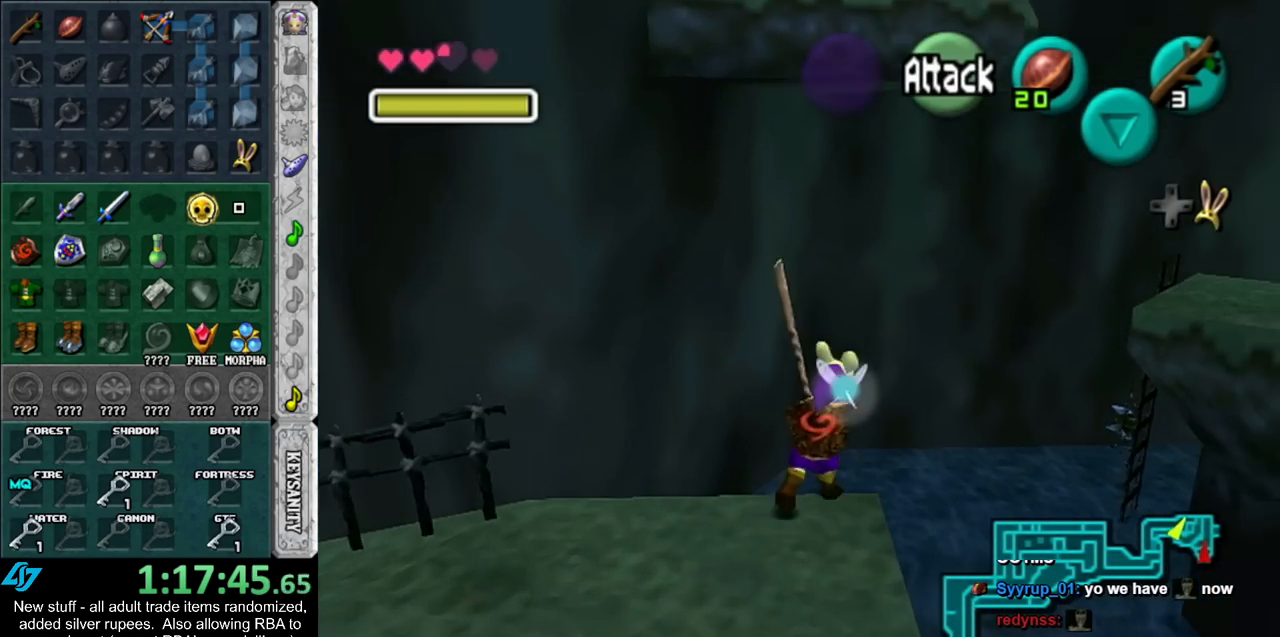
{"buttons": [], "left_stick": "up-right", "right_stick": "center", "events": []}
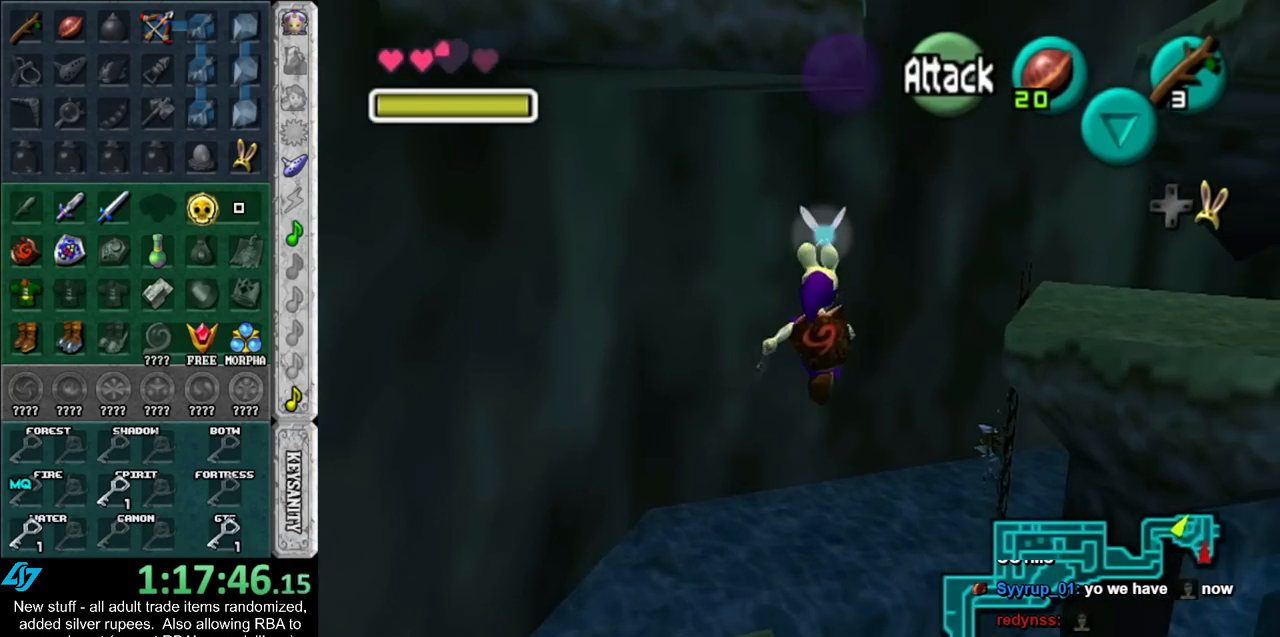
{"buttons": [], "left_stick": "up-right", "right_stick": "center", "events": [[300, "X", "down"], [450, "X", "up"]]}
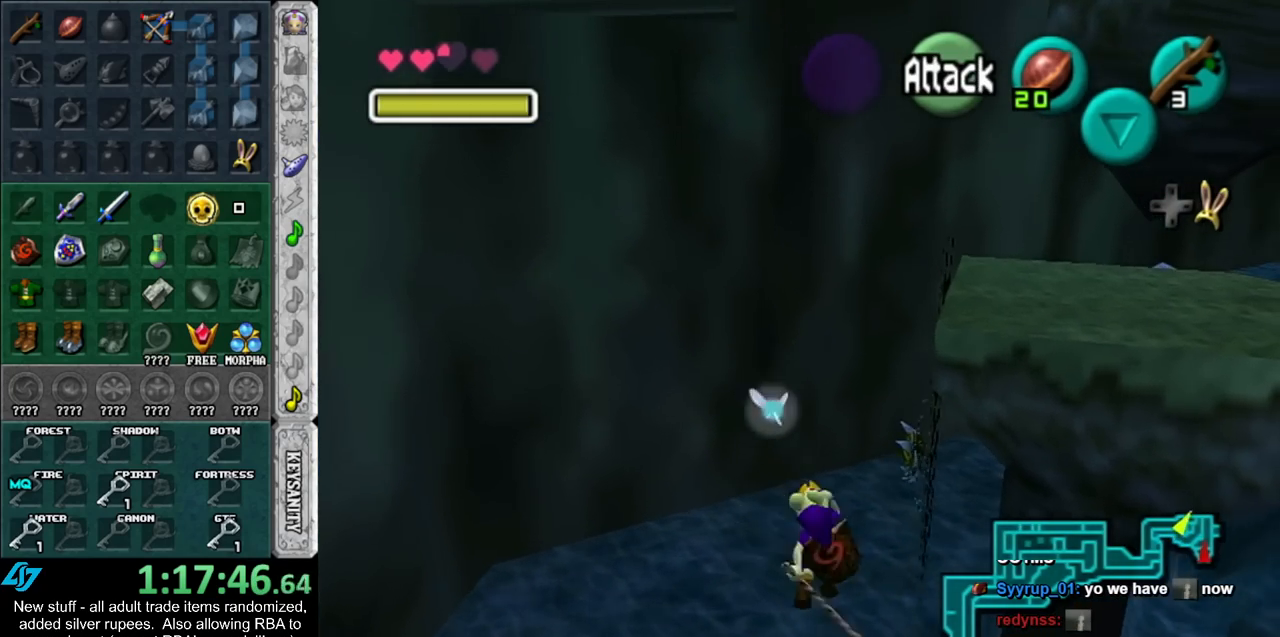
{"buttons": [], "left_stick": "center", "right_stick": "center", "events": [[367, "left_stick", "center"]]}
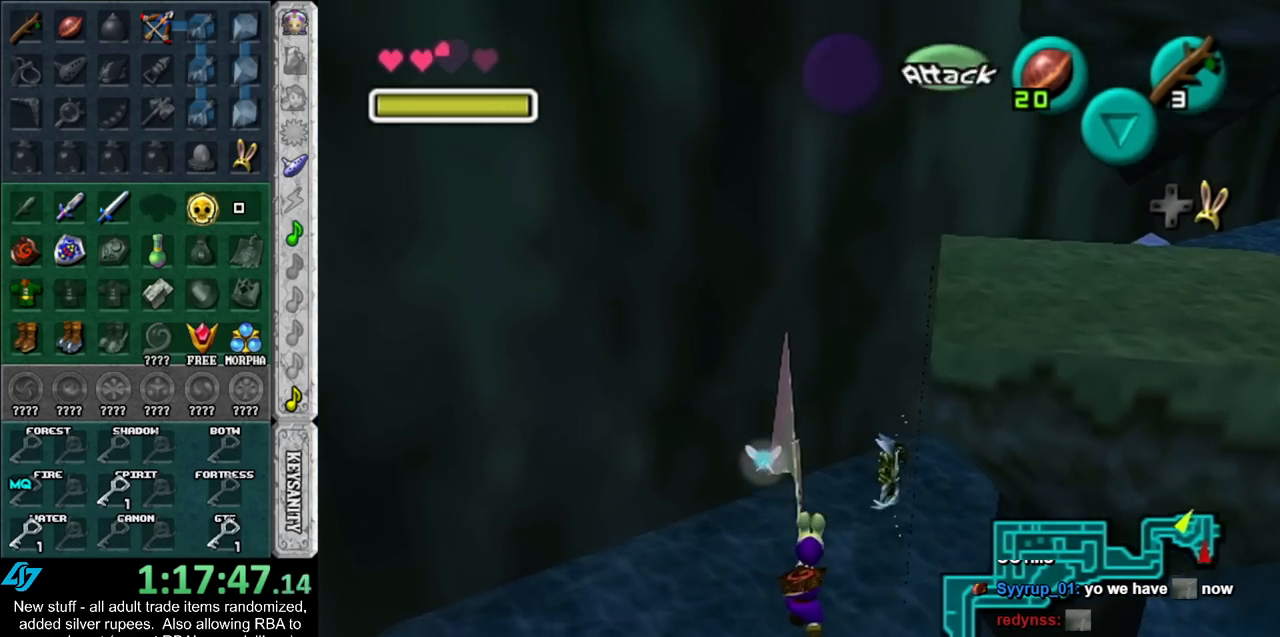
{"buttons": [], "left_stick": "up-right", "right_stick": "center", "events": [[333, "left_stick", "up-right"]]}
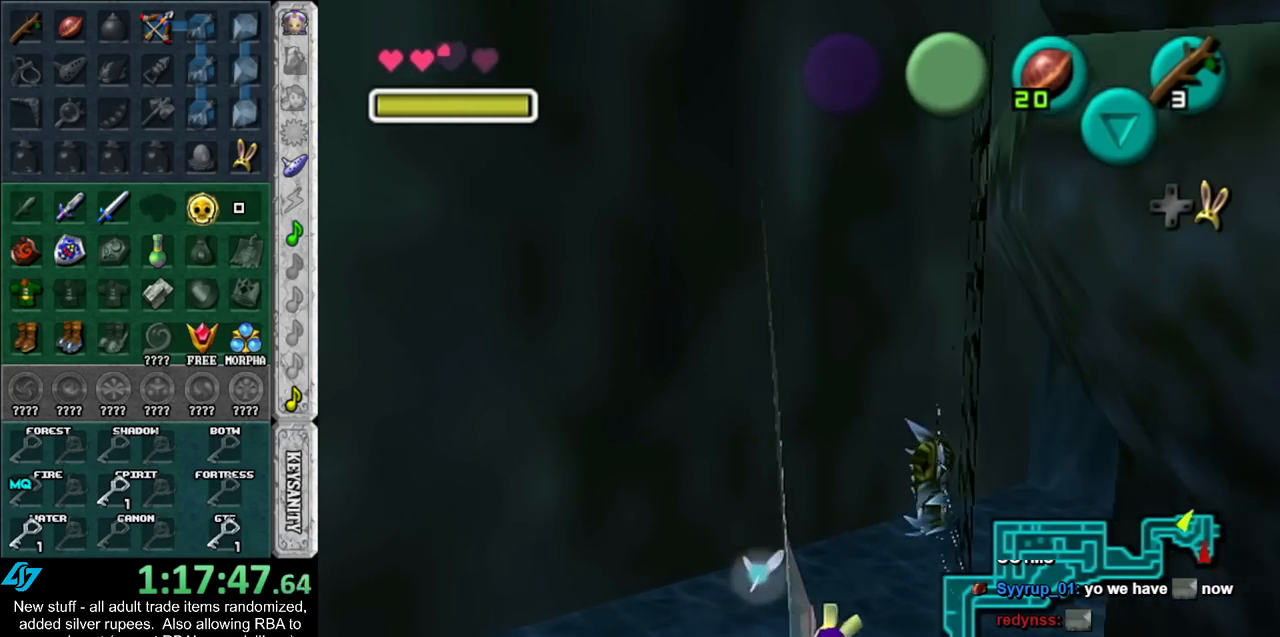
{"buttons": [], "left_stick": "center", "right_stick": "center", "events": [[17, "L1", "down"], [17, "left_stick", "center"], [200, "X", "down"], [367, "X", "up"], [417, "L1", "up"]]}
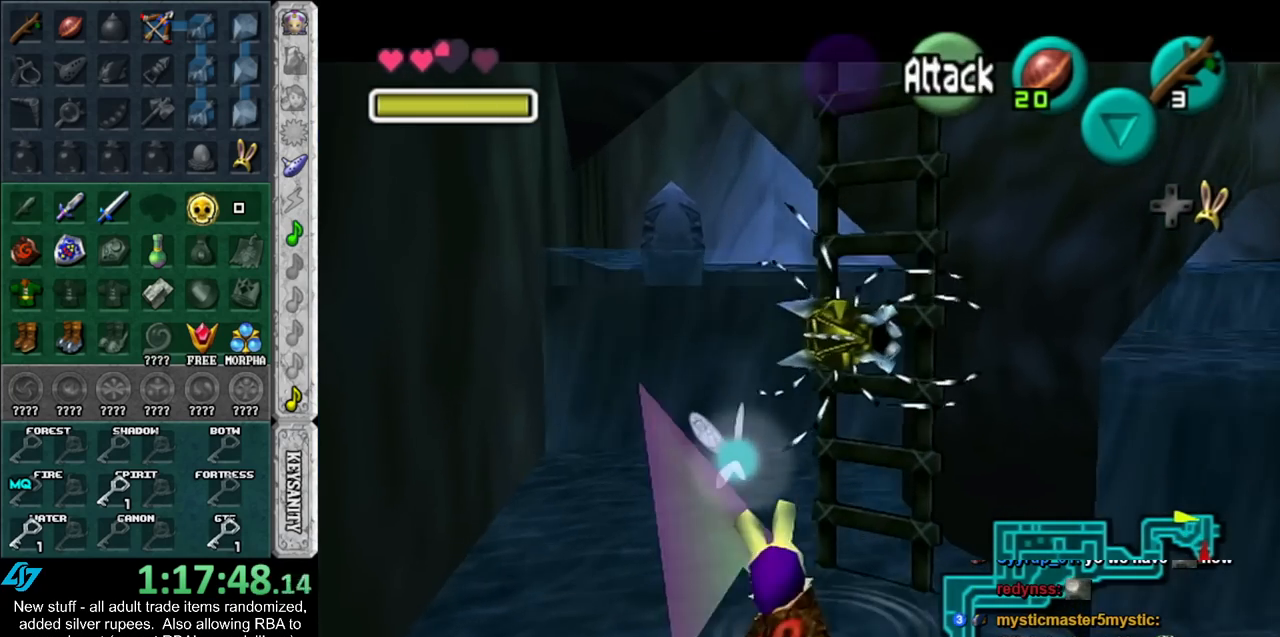
{"buttons": ["X", "L1"], "left_stick": "center", "right_stick": "center", "events": [[200, "left_stick", "up-right"], [367, "L1", "down"], [367, "left_stick", "center"], [417, "X", "down"]]}
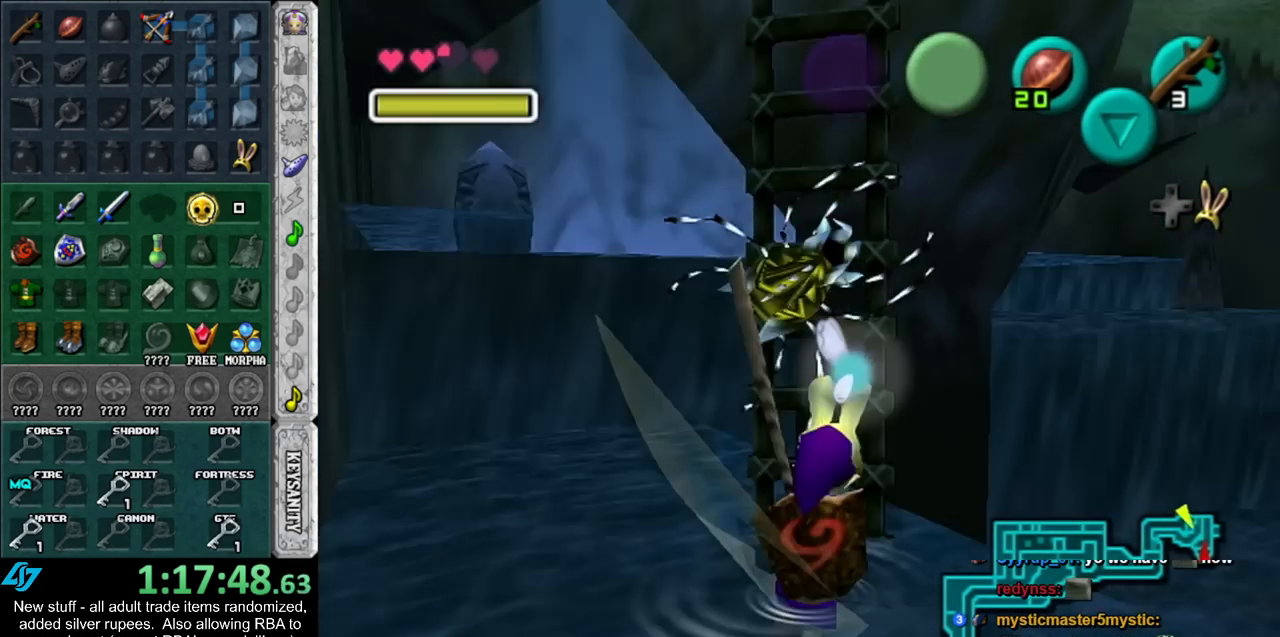
{"buttons": [], "left_stick": "center", "right_stick": "center", "events": [[50, "X", "up"], [267, "L1", "up"]]}
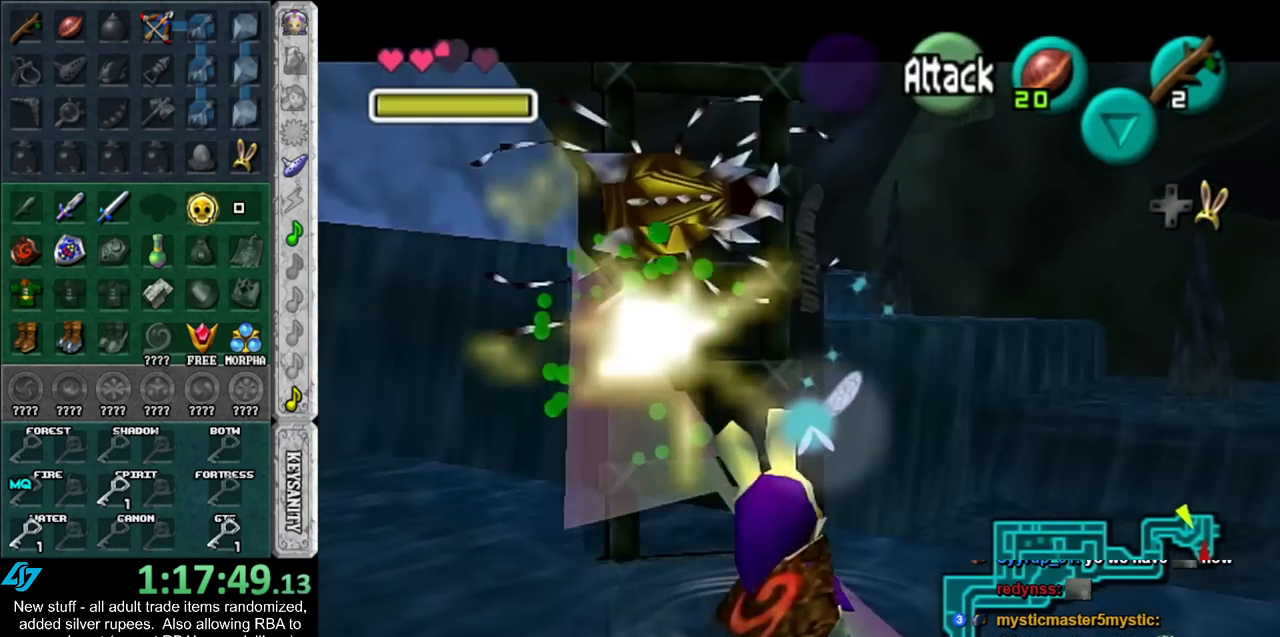
{"buttons": ["L1"], "left_stick": "down-left", "right_stick": "center", "events": [[50, "left_stick", "right"], [167, "L1", "down"], [167, "left_stick", "center"], [483, "left_stick", "down-left"]]}
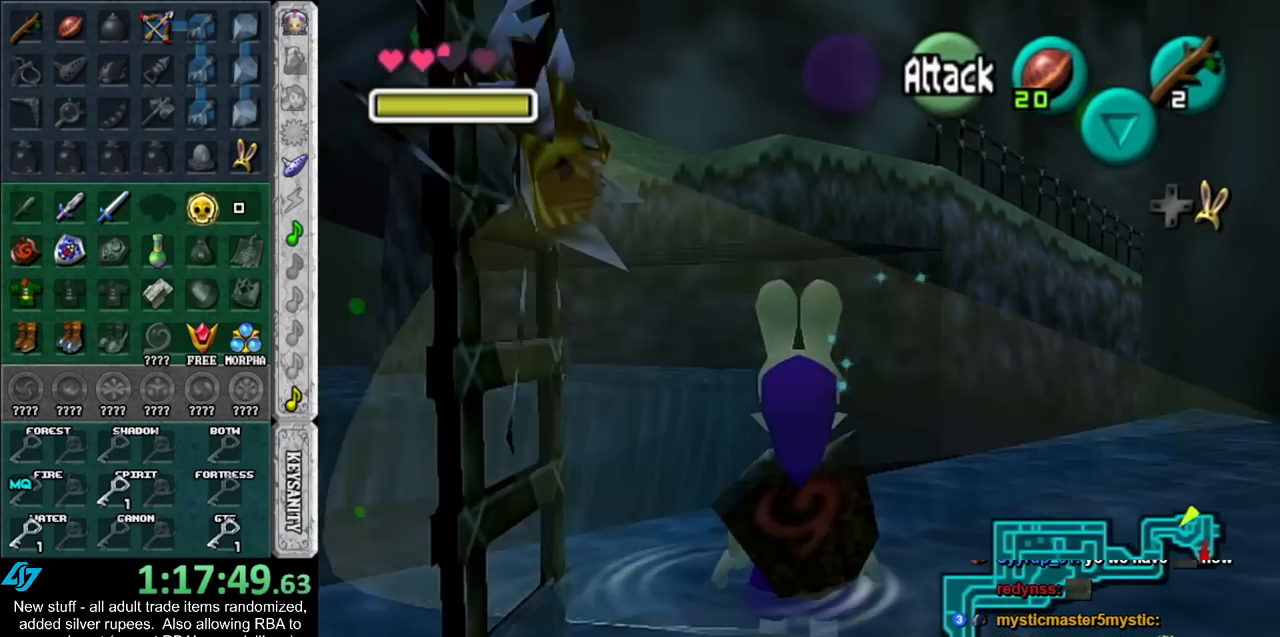
{"buttons": [], "left_stick": "center", "right_stick": "center", "events": [[300, "left_stick", "center"], [450, "L1", "up"]]}
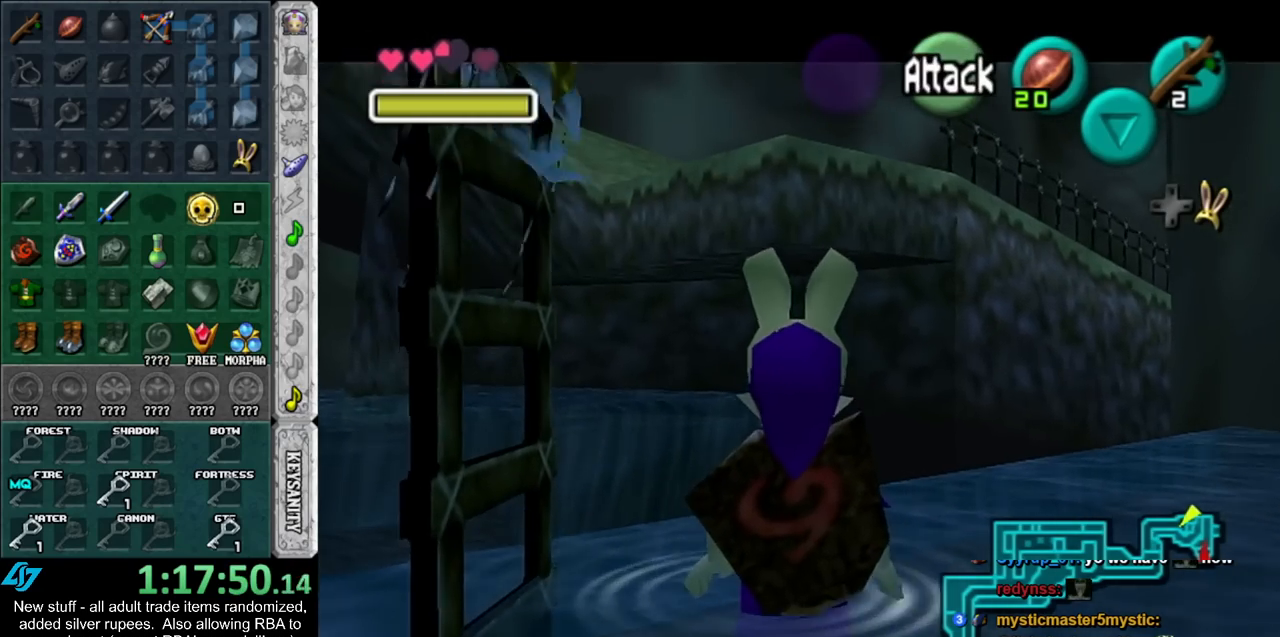
{"buttons": [], "left_stick": "center", "right_stick": "center", "events": [[167, "left_stick", "left"], [483, "left_stick", "center"]]}
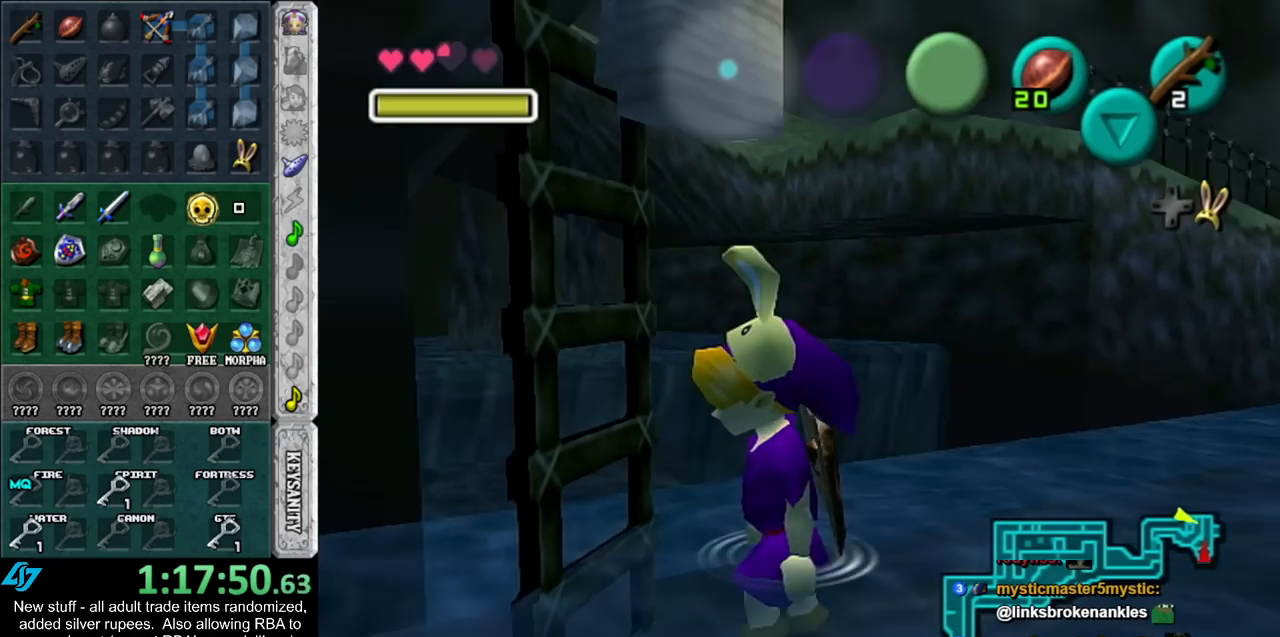
{"buttons": [], "left_stick": "up-left", "right_stick": "center", "events": [[233, "left_stick", "left"], [417, "left_stick", "up-left"]]}
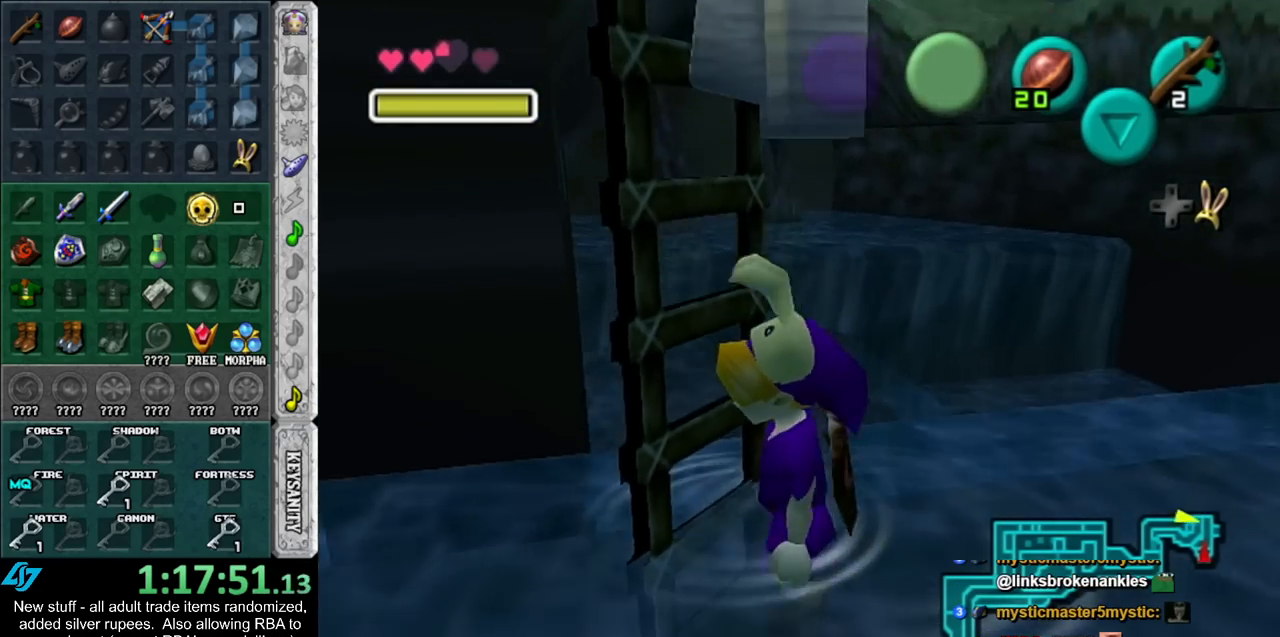
{"buttons": [], "left_stick": "center", "right_stick": "center", "events": [[133, "left_stick", "up"], [417, "left_stick", "center"]]}
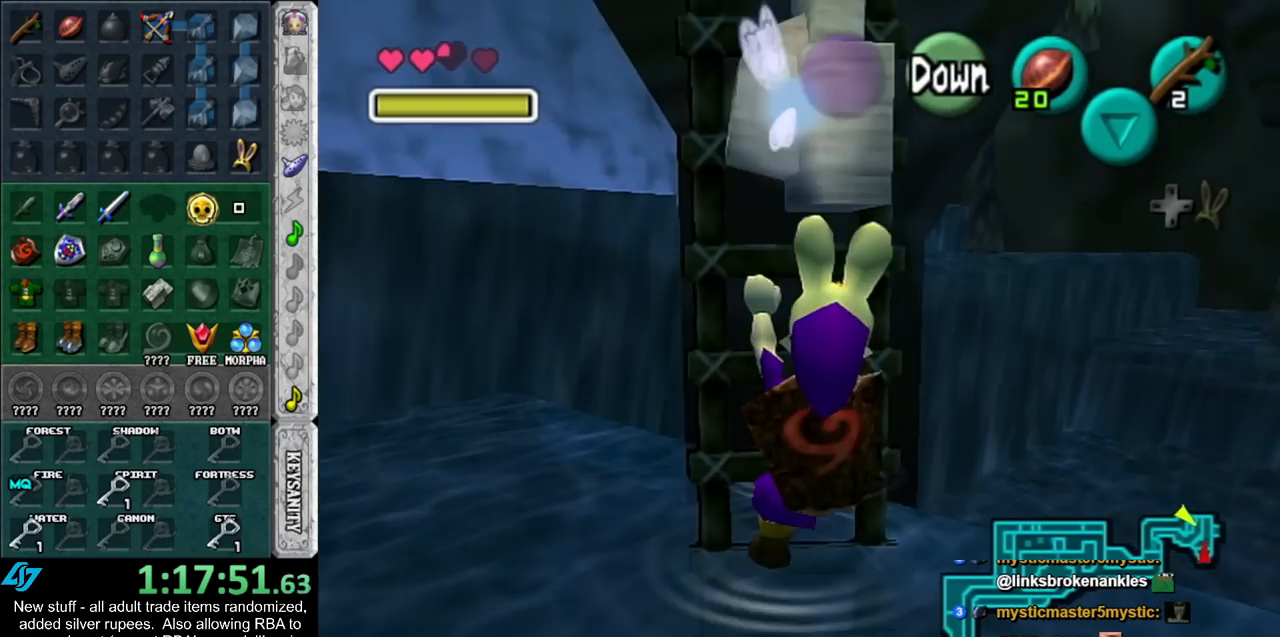
{"buttons": [], "left_stick": "down", "right_stick": "center", "events": [[417, "left_stick", "down"]]}
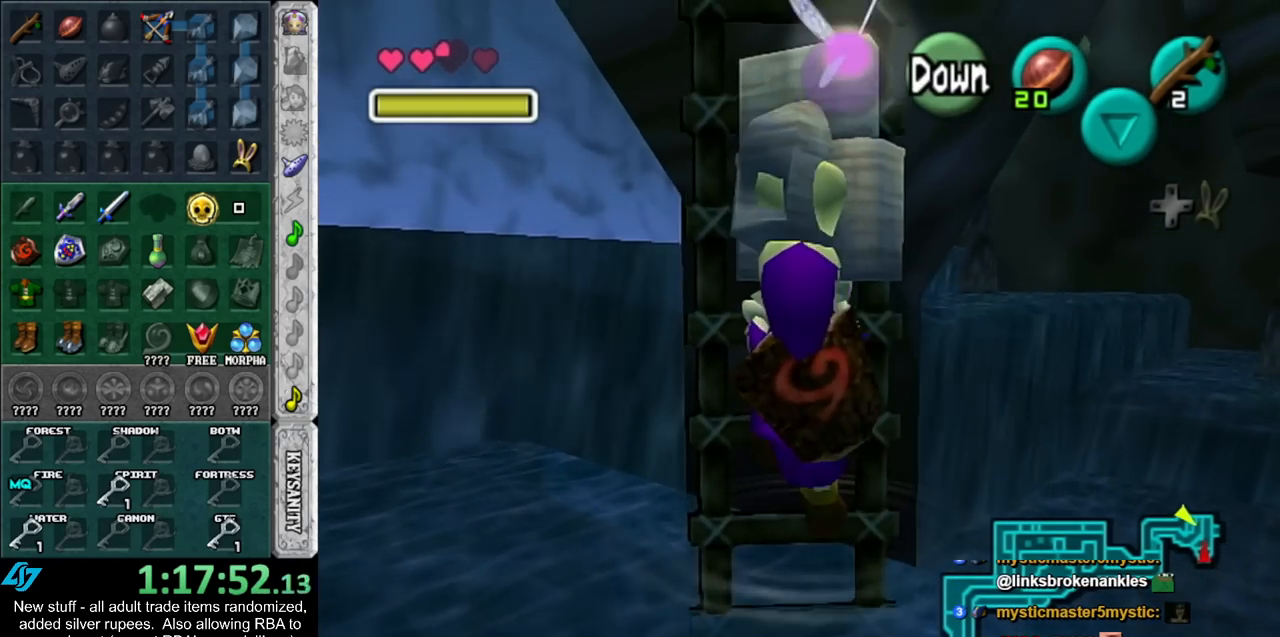
{"buttons": [], "left_stick": "center", "right_stick": "center", "events": [[417, "left_stick", "center"]]}
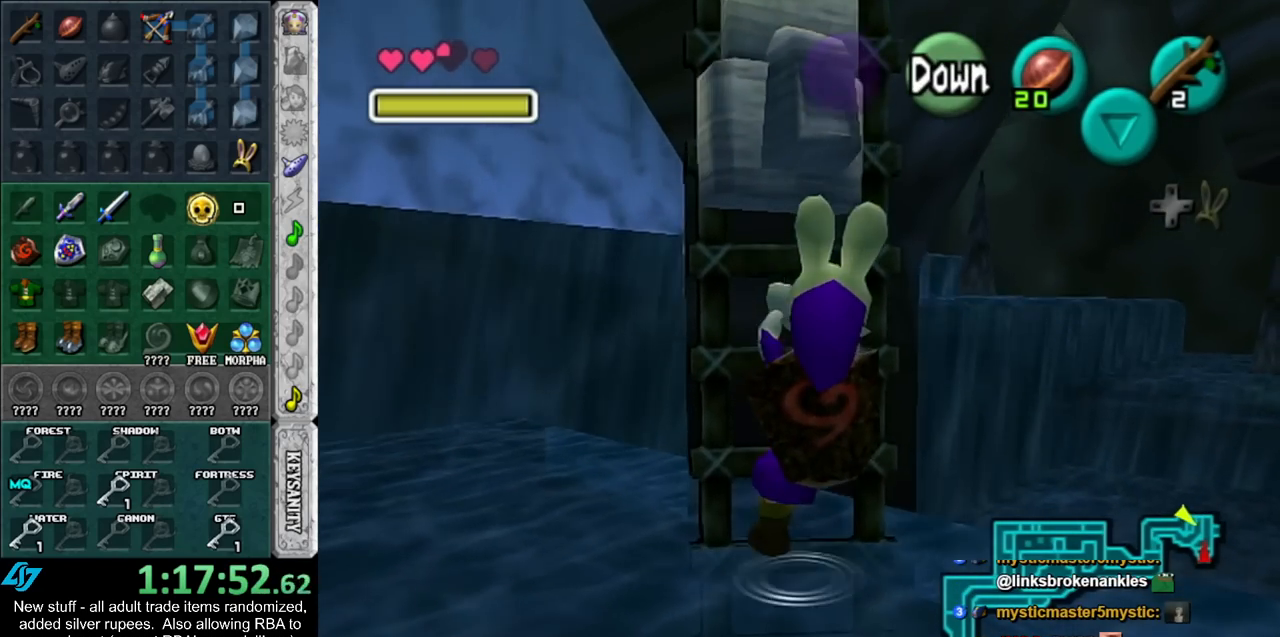
{"buttons": [], "left_stick": "center", "right_stick": "center", "events": [[50, "A", "down"], [183, "A", "up"]]}
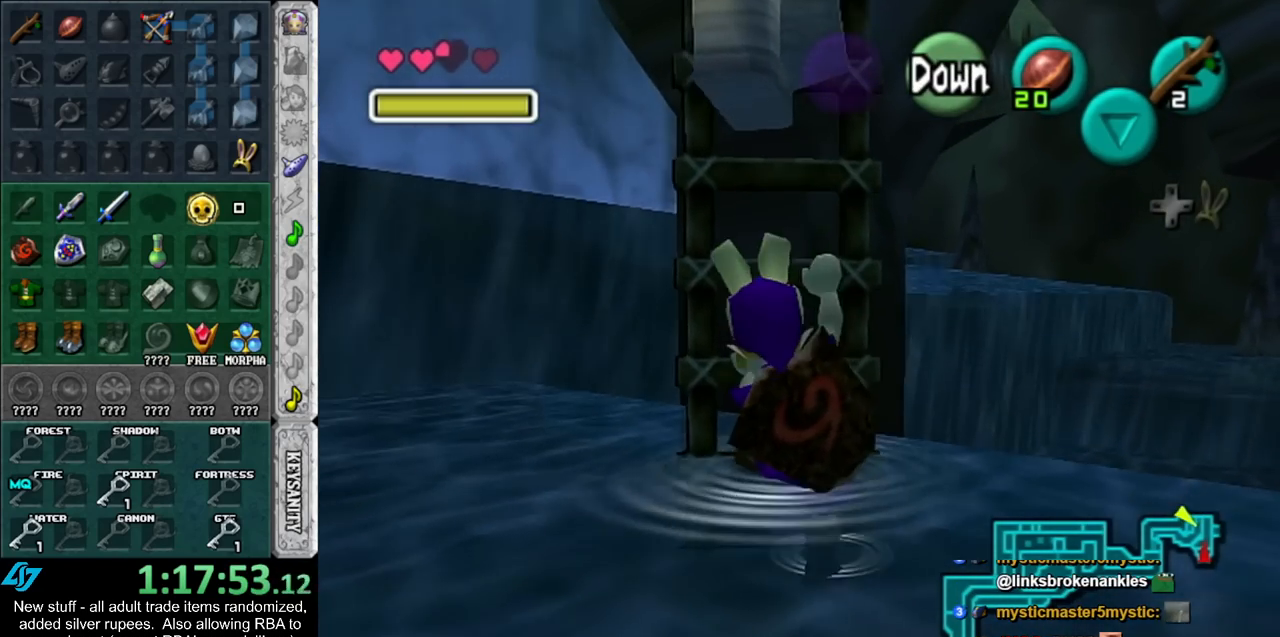
{"buttons": [], "left_stick": "down", "right_stick": "center", "events": [[367, "left_stick", "down"]]}
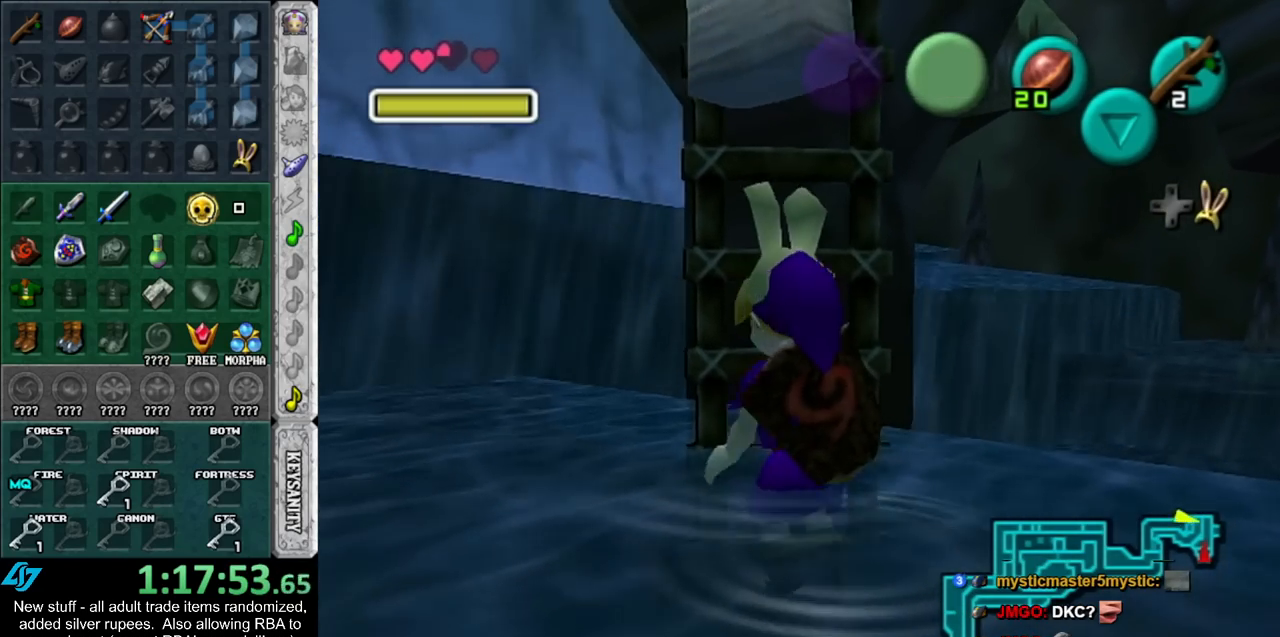
{"buttons": [], "left_stick": "up", "right_stick": "center", "events": [[117, "left_stick", "center"], [233, "left_stick", "up"]]}
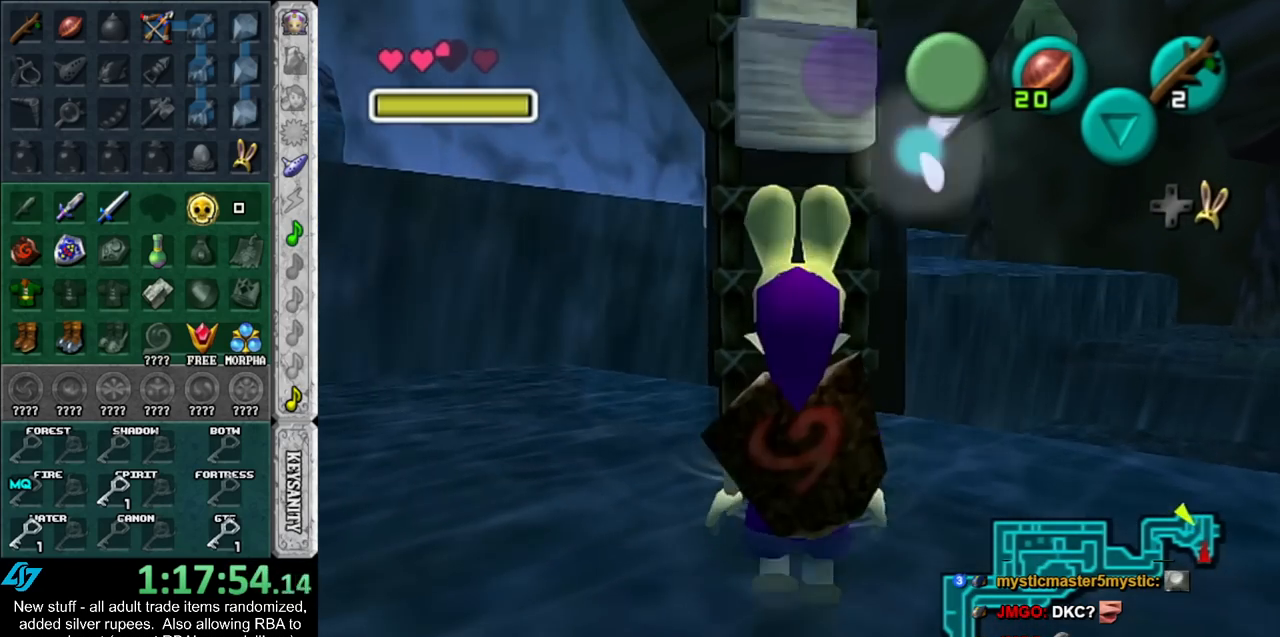
{"buttons": [], "left_stick": "up", "right_stick": "center", "events": []}
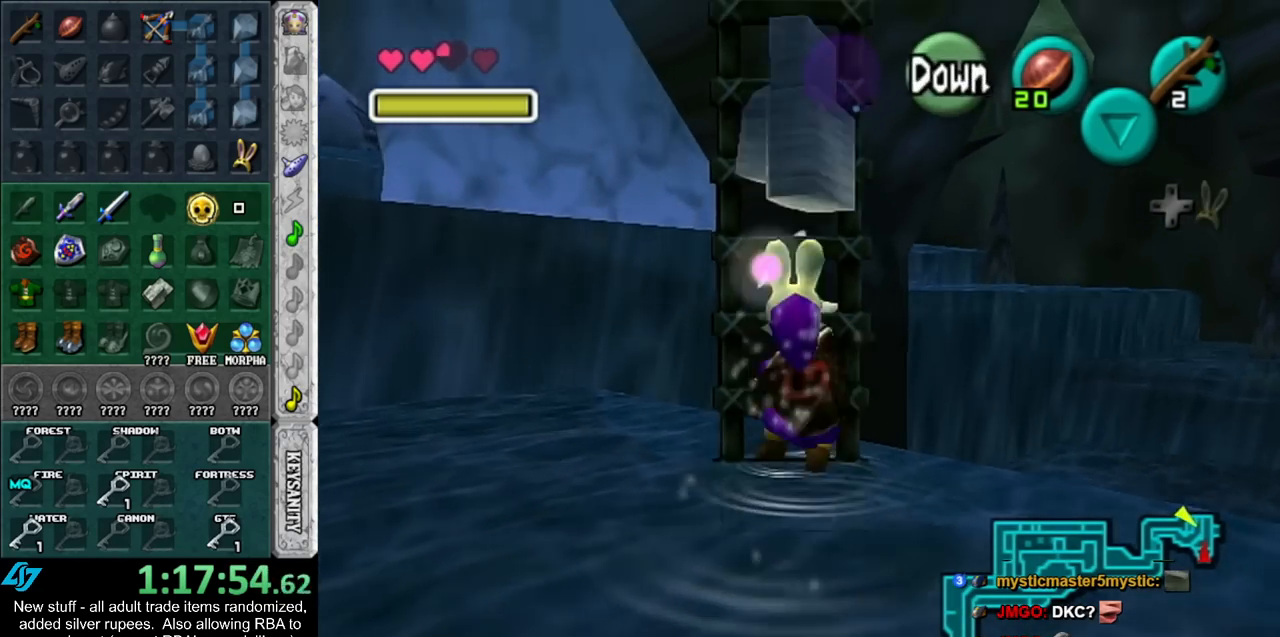
{"buttons": [], "left_stick": "up", "right_stick": "center", "events": []}
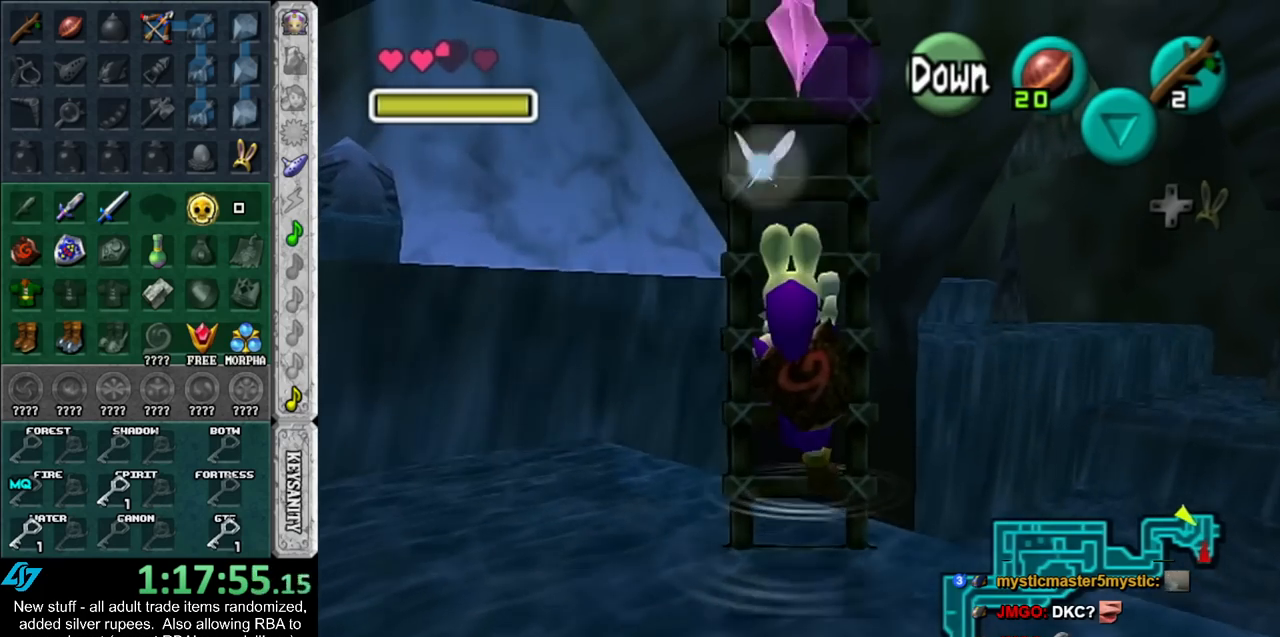
{"buttons": [], "left_stick": "up", "right_stick": "center", "events": [[233, "A", "down"], [233, "B", "down"], [333, "A", "up"], [333, "B", "up"], [400, "A", "down"], [400, "B", "down"], [483, "A", "up"], [483, "B", "up"]]}